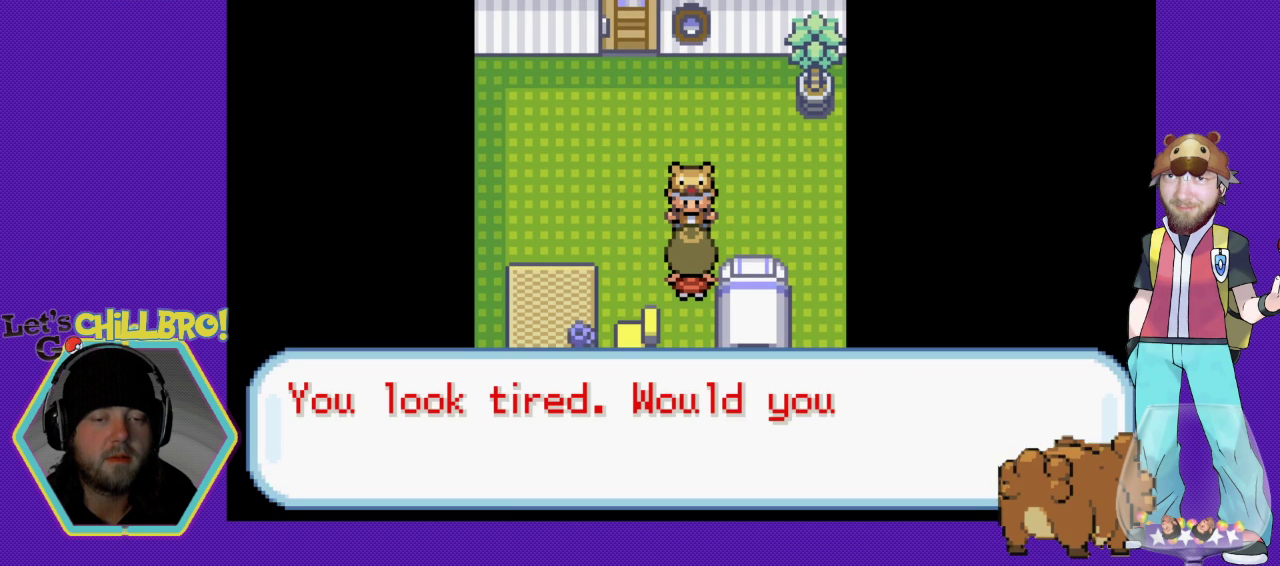
Gameplay with a controller (Nintendo layout); each line is a JSON object with the inputs held at the frame after it. "events" lists button and stick changes between this image and that frame as [ms after this image, input, new state], when the widget could be followed in between. Not read: L1 L3 R1 R3.
{"buttons": [], "events": [[33, "A", "up"], [133, "A", "down"], [167, "A", "up"], [300, "A", "down"], [333, "A", "up"], [433, "A", "down"], [467, "A", "up"]]}
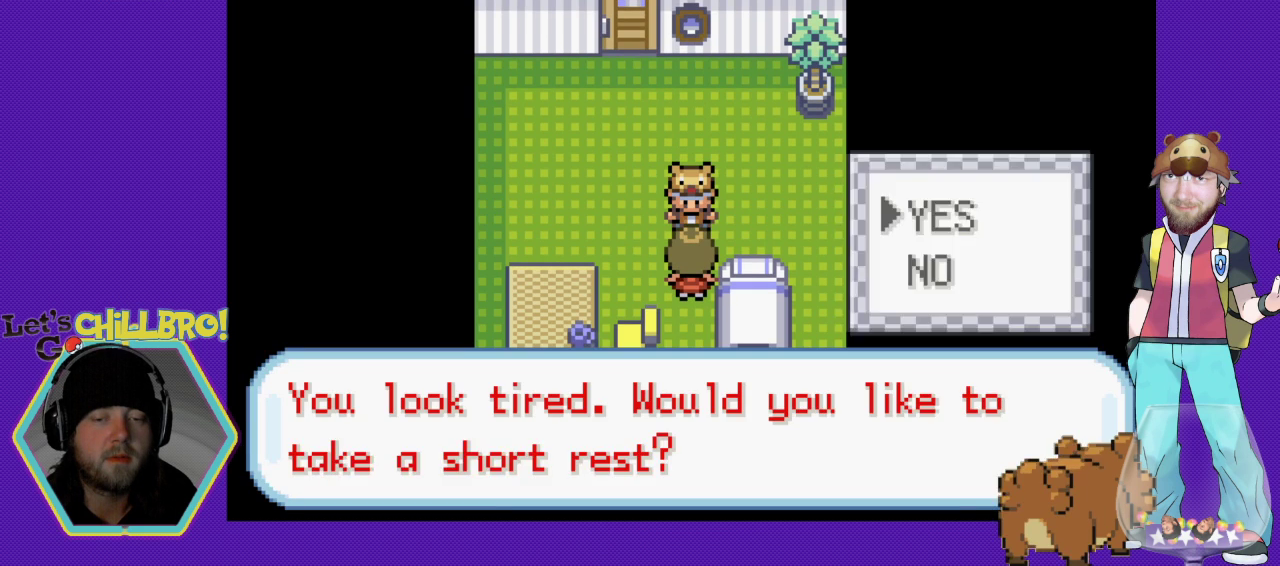
{"buttons": [], "events": [[100, "A", "down"], [133, "A", "up"], [200, "A", "down"], [267, "A", "up"], [367, "A", "down"], [467, "A", "up"]]}
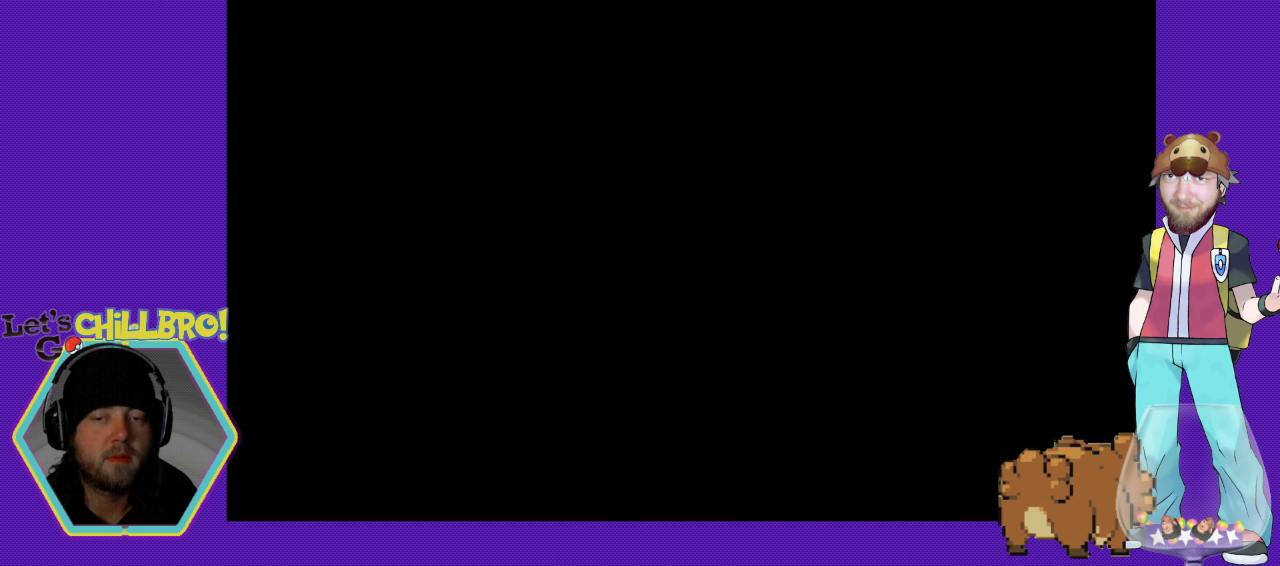
{"buttons": [], "events": [[400, "B", "down"], [500, "B", "up"]]}
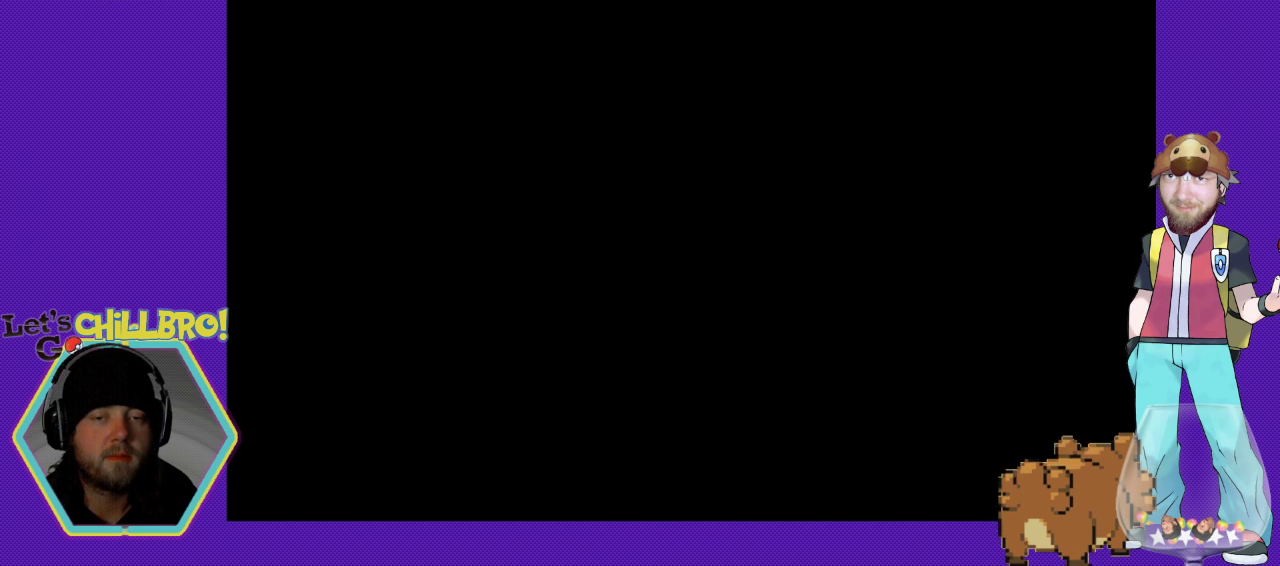
{"buttons": [], "events": [[100, "B", "down"], [200, "B", "up"], [267, "B", "down"], [467, "B", "up"]]}
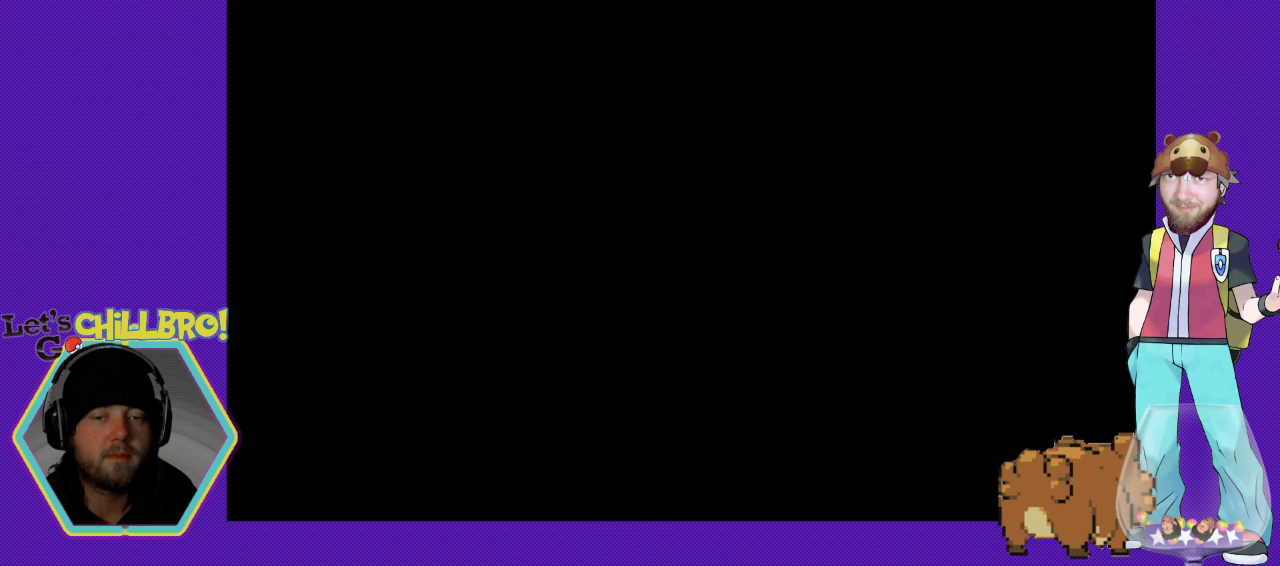
{"buttons": [], "events": []}
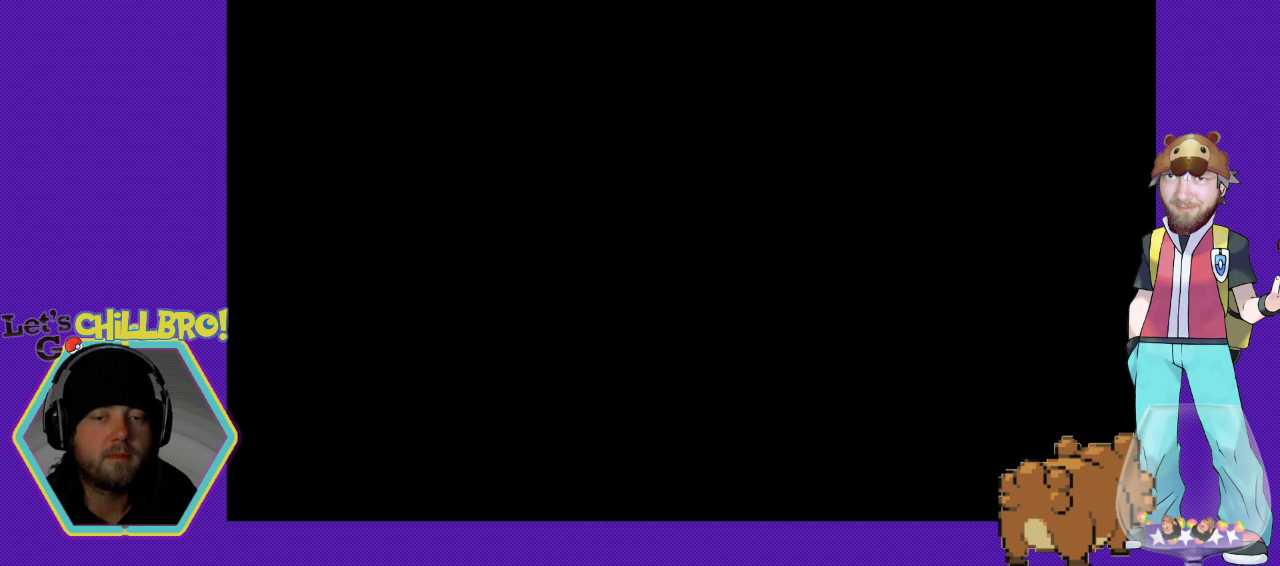
{"buttons": ["DPAD_LEFT"], "events": [[267, "B", "down"], [433, "B", "up"], [433, "DPAD_LEFT", "down"]]}
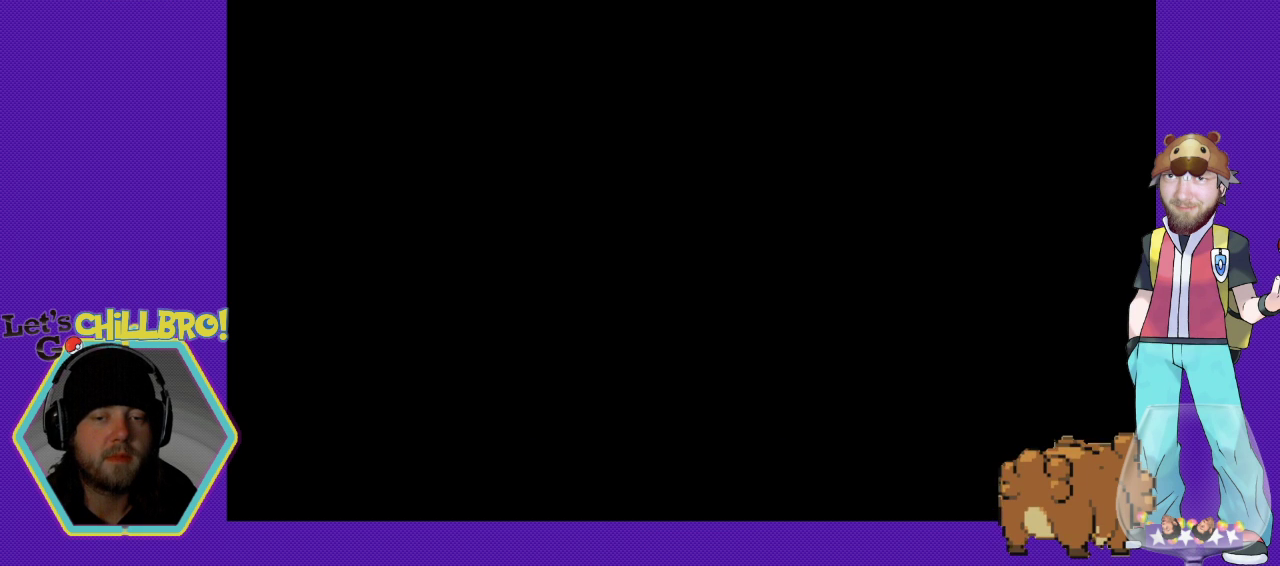
{"buttons": ["DPAD_LEFT"], "events": [[100, "B", "down"], [200, "B", "up"], [300, "B", "down"], [400, "B", "up"]]}
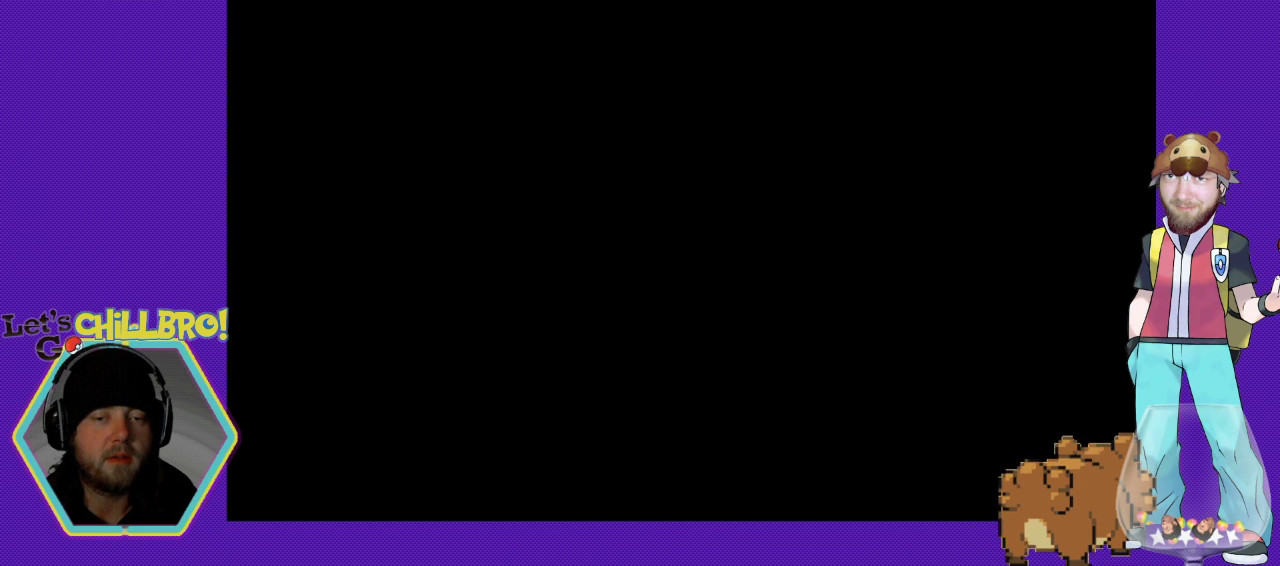
{"buttons": ["B"], "events": [[67, "B", "down"], [133, "DPAD_LEFT", "up"], [167, "B", "up"], [267, "B", "down"], [400, "B", "up"], [500, "B", "down"]]}
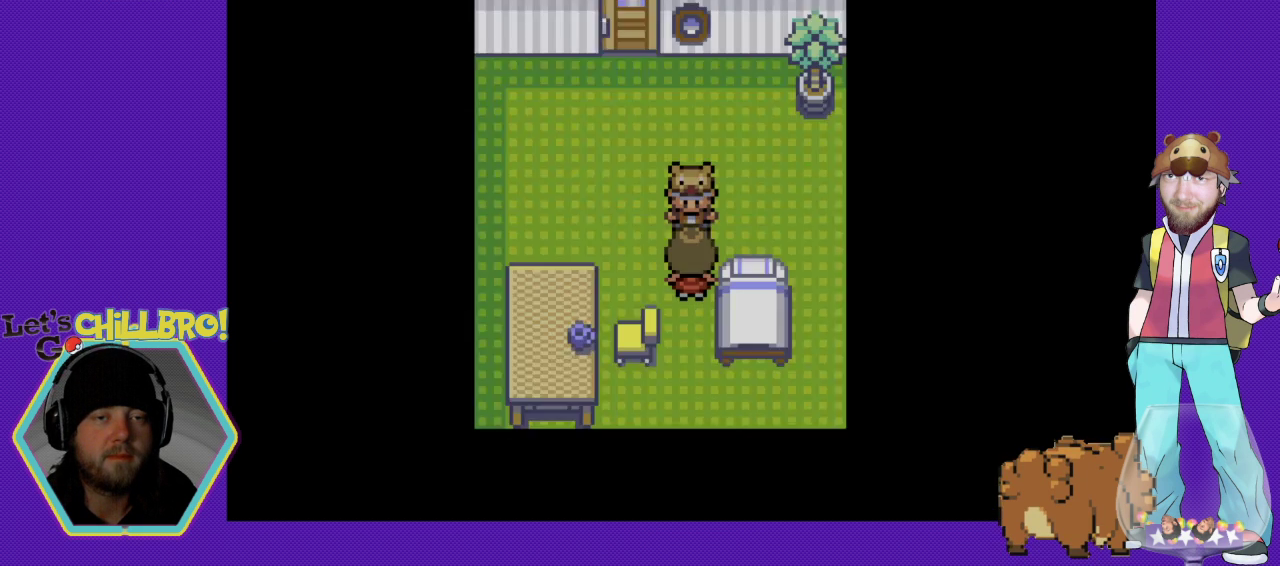
{"buttons": ["DPAD_LEFT"], "events": [[100, "B", "up"], [167, "B", "down"], [267, "B", "up"], [267, "DPAD_LEFT", "down"]]}
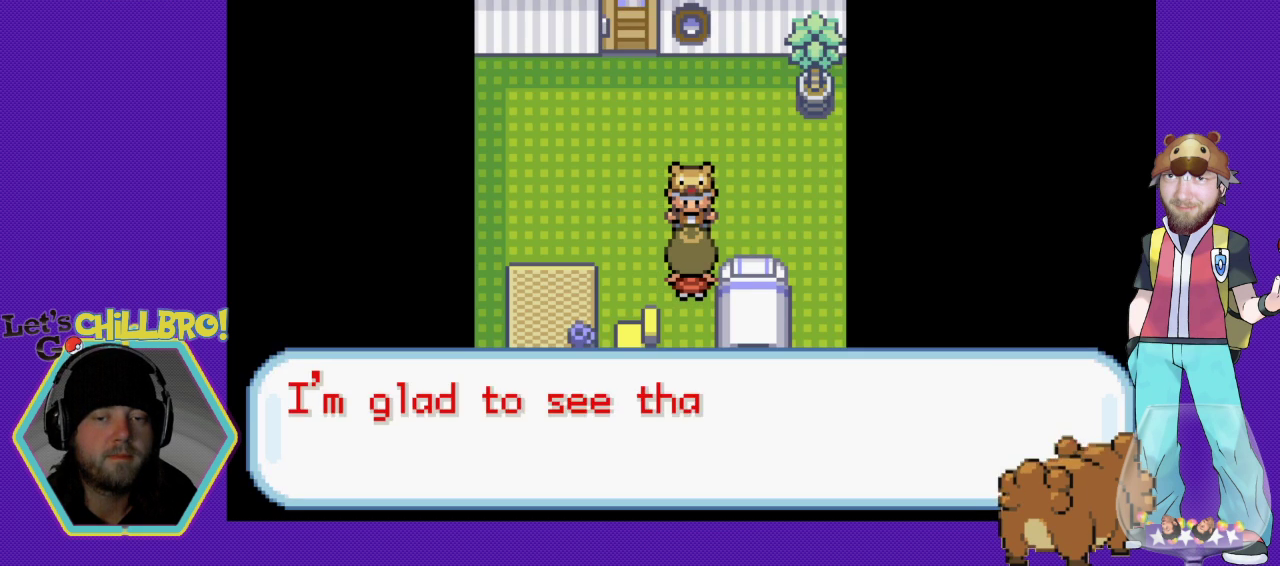
{"buttons": ["DPAD_LEFT"], "events": [[67, "B", "down"], [67, "DPAD_LEFT", "up"], [200, "B", "up"], [267, "B", "down"], [267, "DPAD_LEFT", "down"], [333, "B", "up"]]}
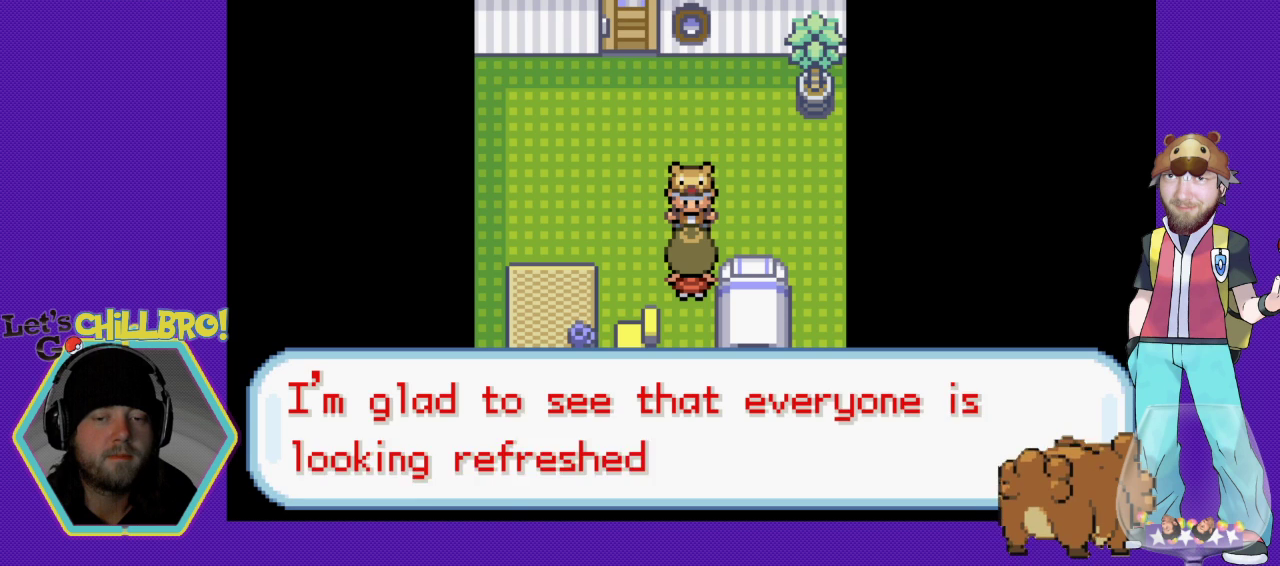
{"buttons": ["DPAD_LEFT"], "events": [[33, "B", "down"], [133, "B", "up"], [300, "B", "down"], [400, "B", "up"]]}
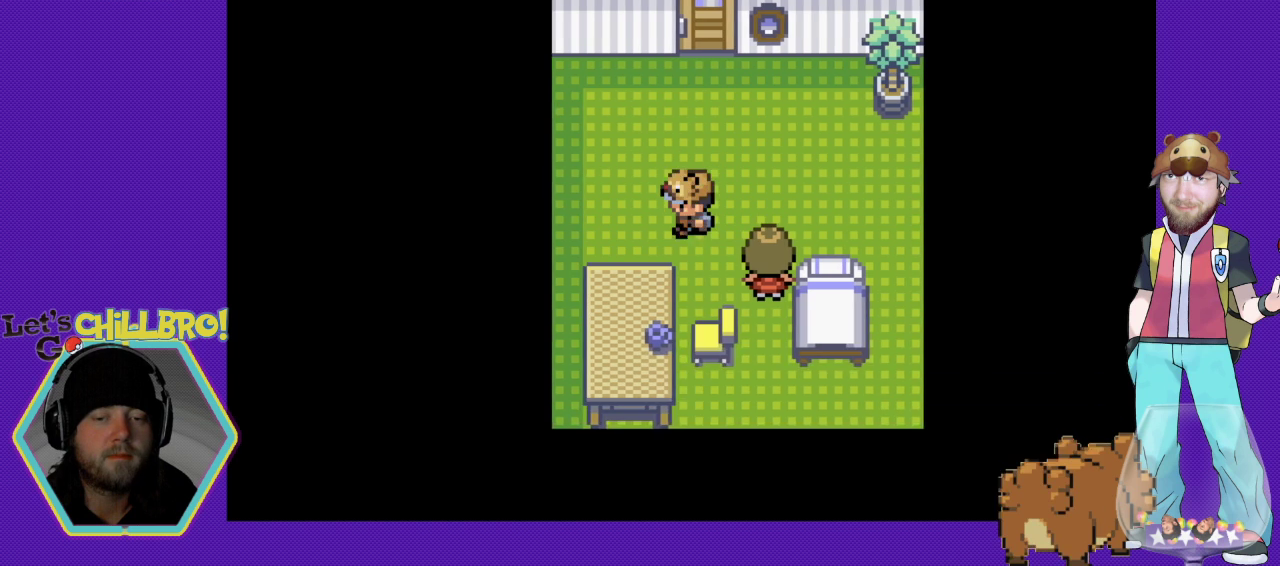
{"buttons": ["B", "DPAD_RIGHT"], "events": [[167, "DPAD_LEFT", "up"], [167, "DPAD_UP", "down"], [333, "DPAD_RIGHT", "down"], [333, "DPAD_UP", "up"], [433, "B", "down"]]}
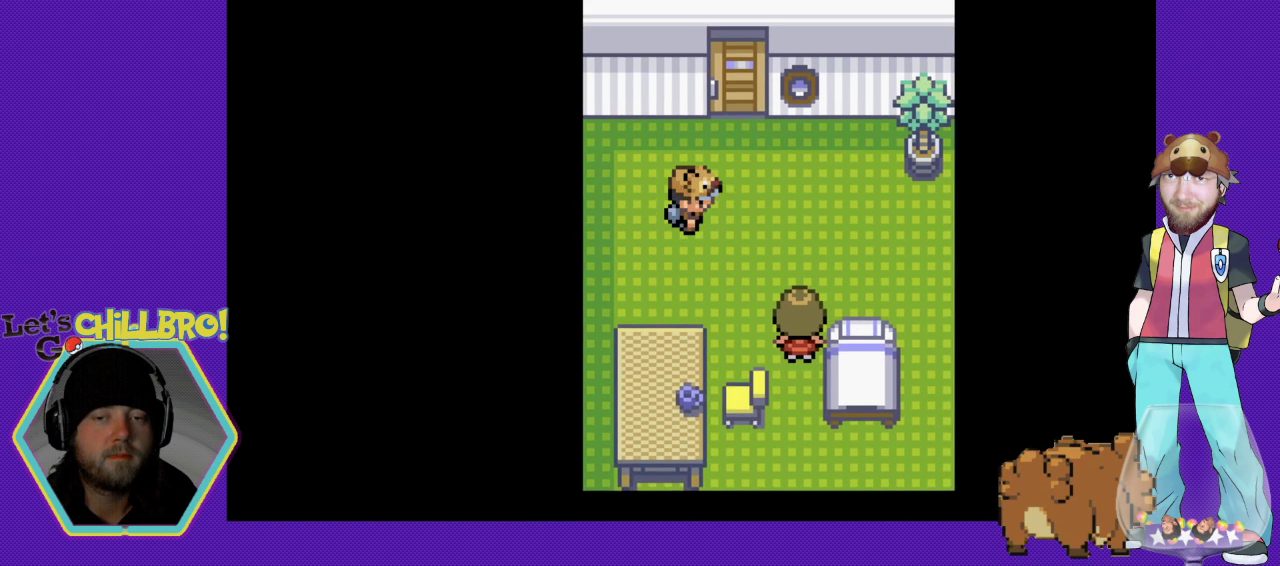
{"buttons": ["B", "DPAD_UP"], "events": [[33, "DPAD_RIGHT", "up"], [33, "DPAD_UP", "down"]]}
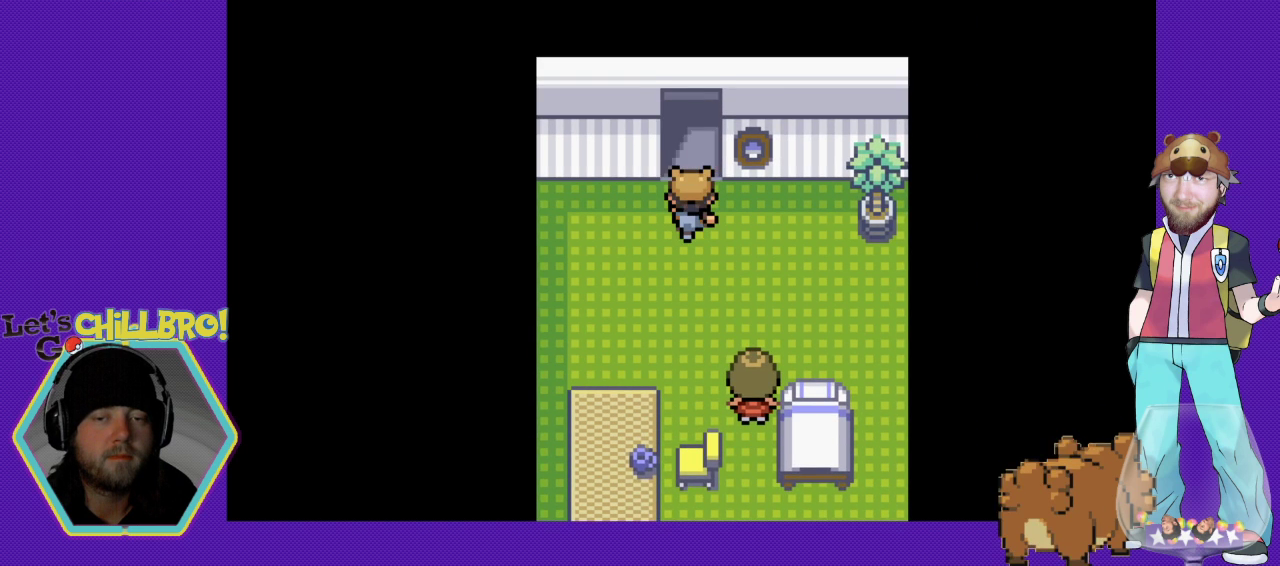
{"buttons": ["B", "DPAD_UP"], "events": [[133, "B", "up"], [133, "DPAD_UP", "up"], [400, "B", "down"], [400, "DPAD_UP", "down"]]}
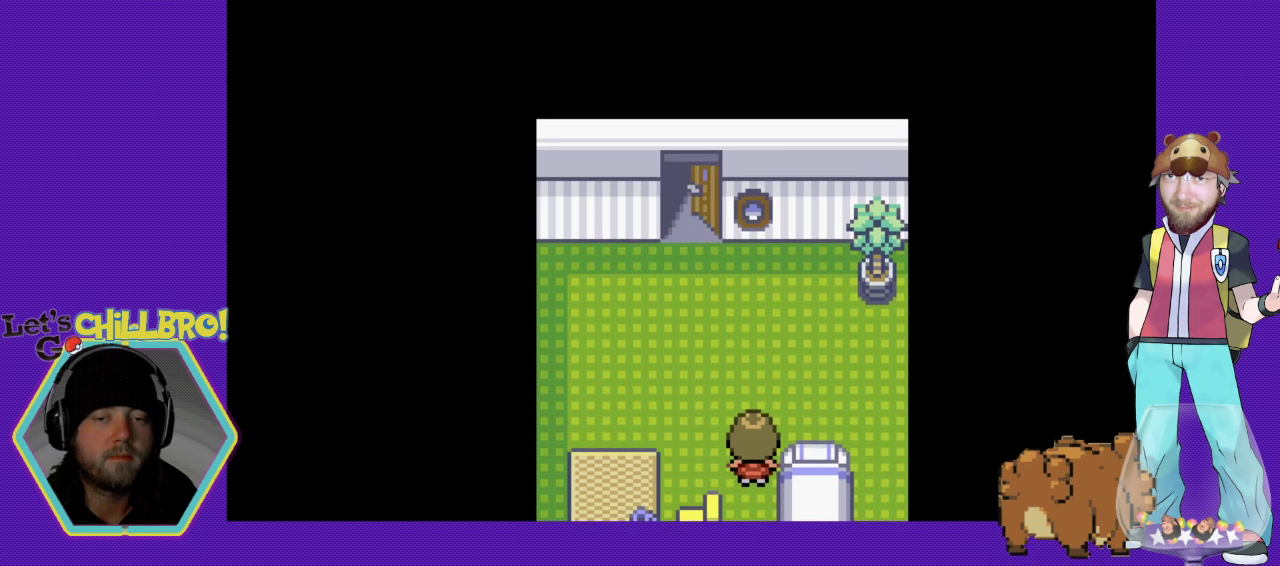
{"buttons": ["B", "DPAD_LEFT"], "events": [[67, "DPAD_UP", "up"], [100, "B", "up"], [367, "DPAD_LEFT", "down"], [400, "B", "down"]]}
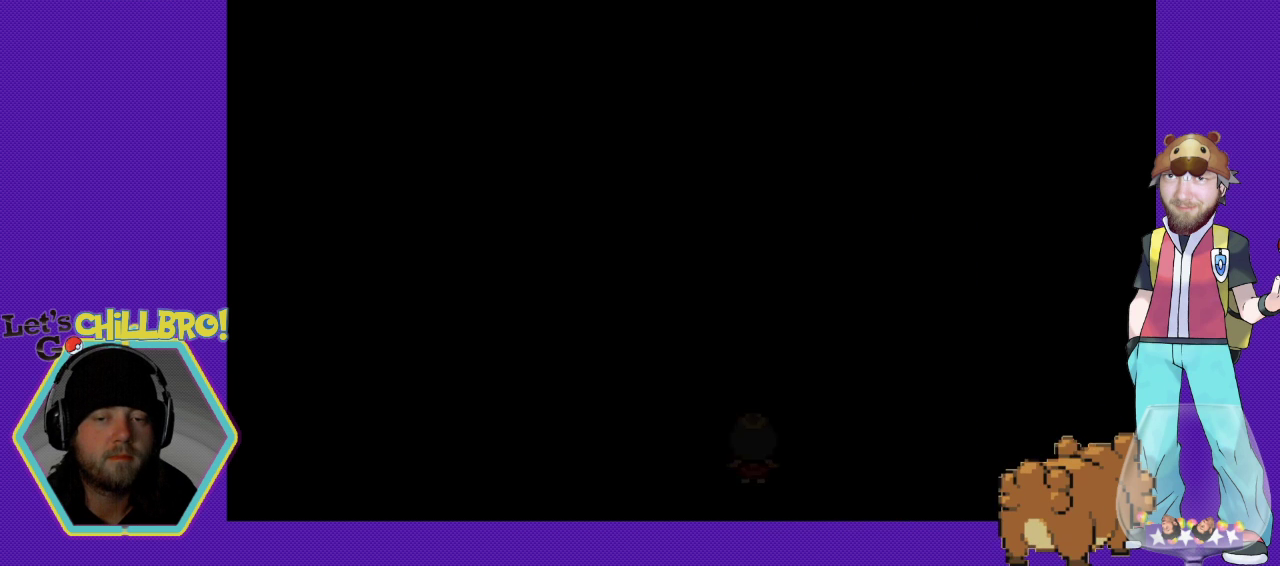
{"buttons": ["B", "DPAD_LEFT"], "events": []}
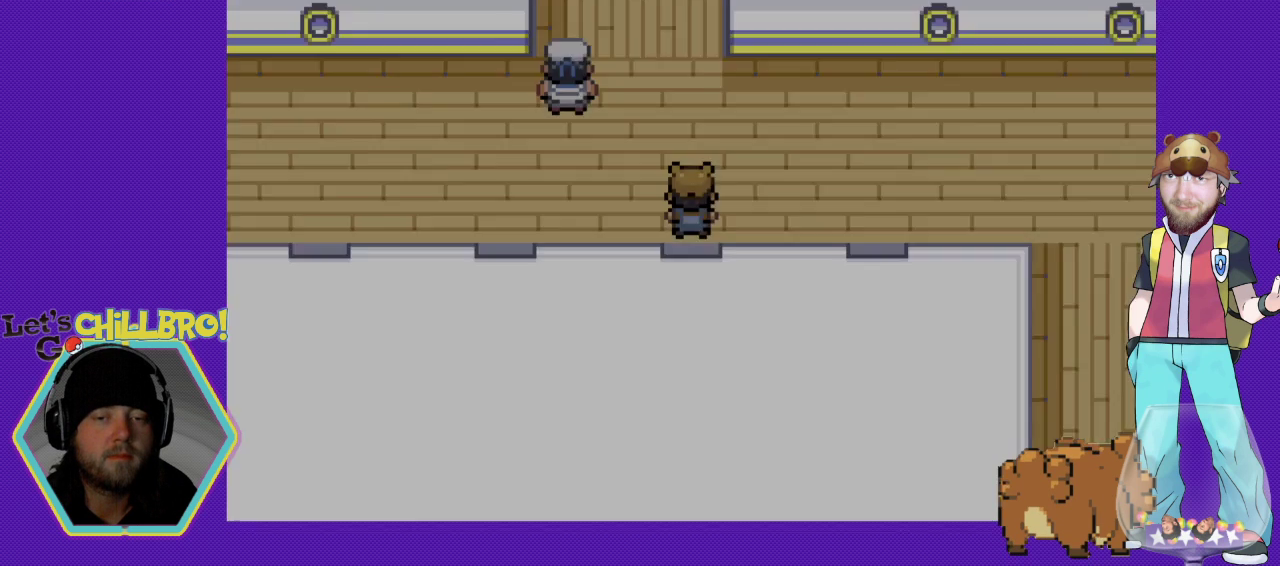
{"buttons": ["B", "DPAD_LEFT"], "events": []}
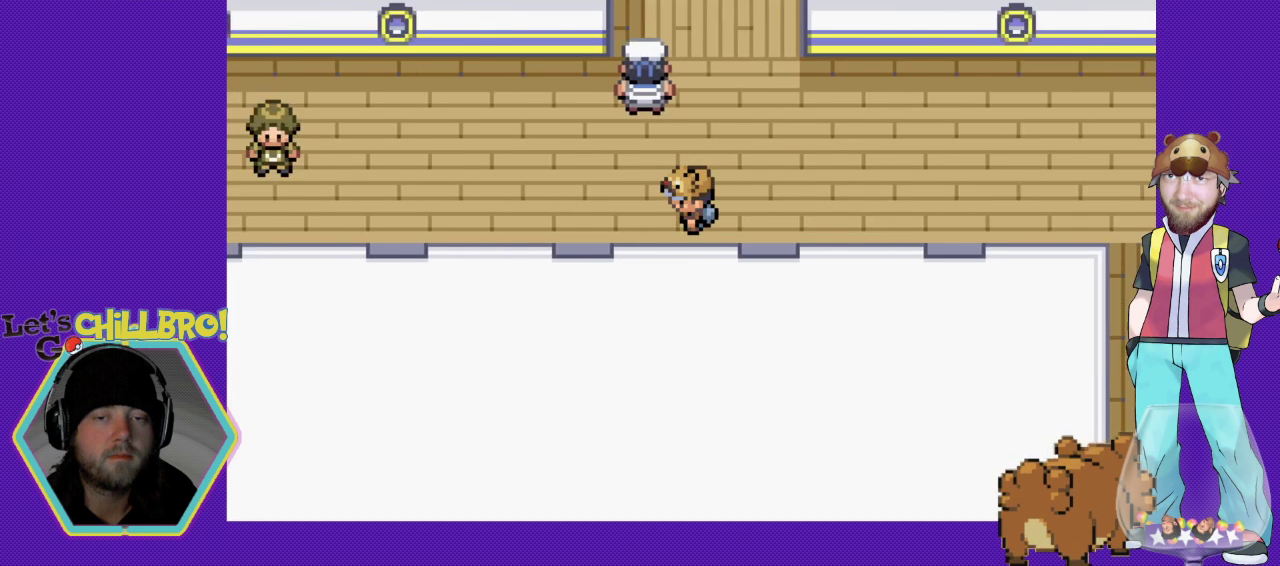
{"buttons": ["B", "DPAD_LEFT"], "events": []}
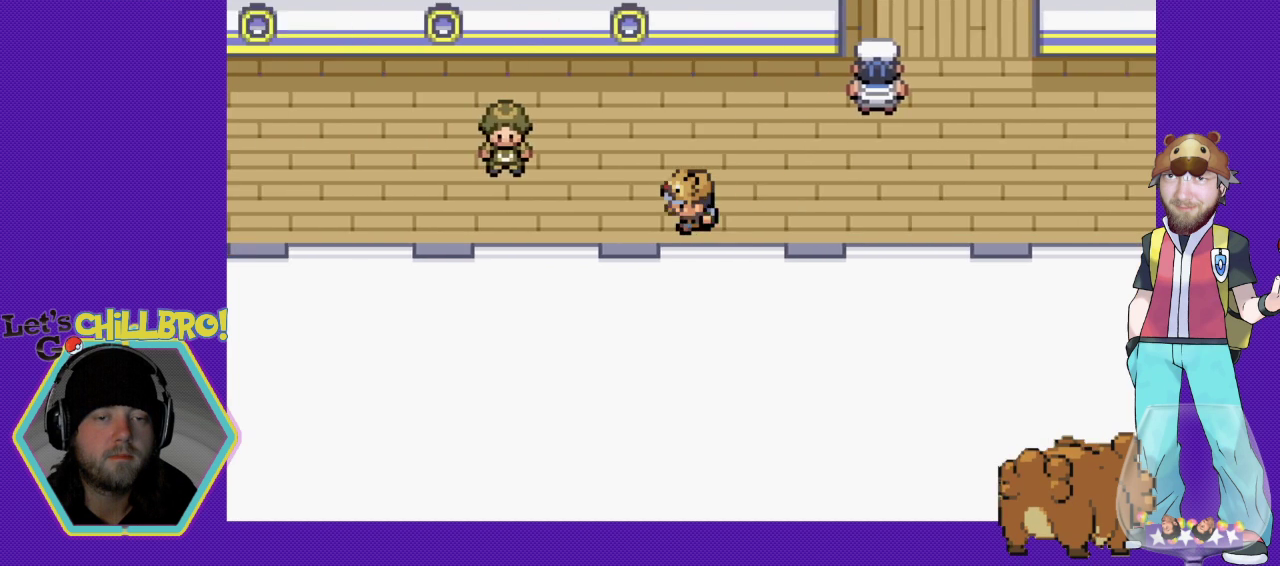
{"buttons": ["DPAD_UP"], "events": [[367, "B", "up"], [367, "DPAD_LEFT", "up"], [433, "DPAD_UP", "down"]]}
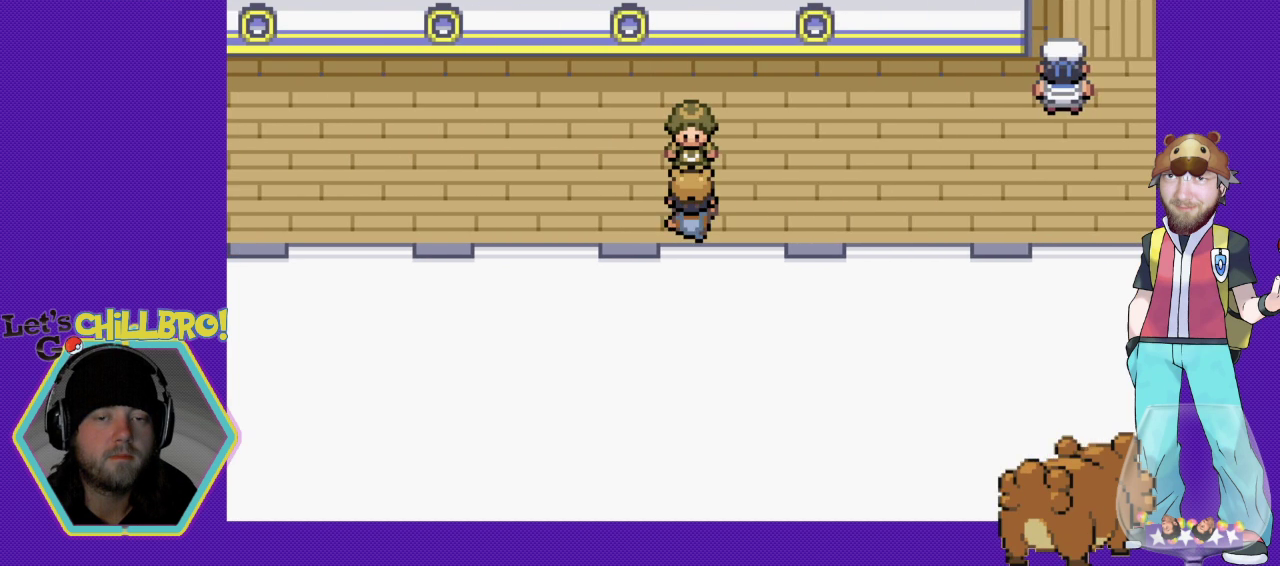
{"buttons": [], "events": [[100, "A", "down"], [100, "DPAD_UP", "up"], [200, "A", "up"]]}
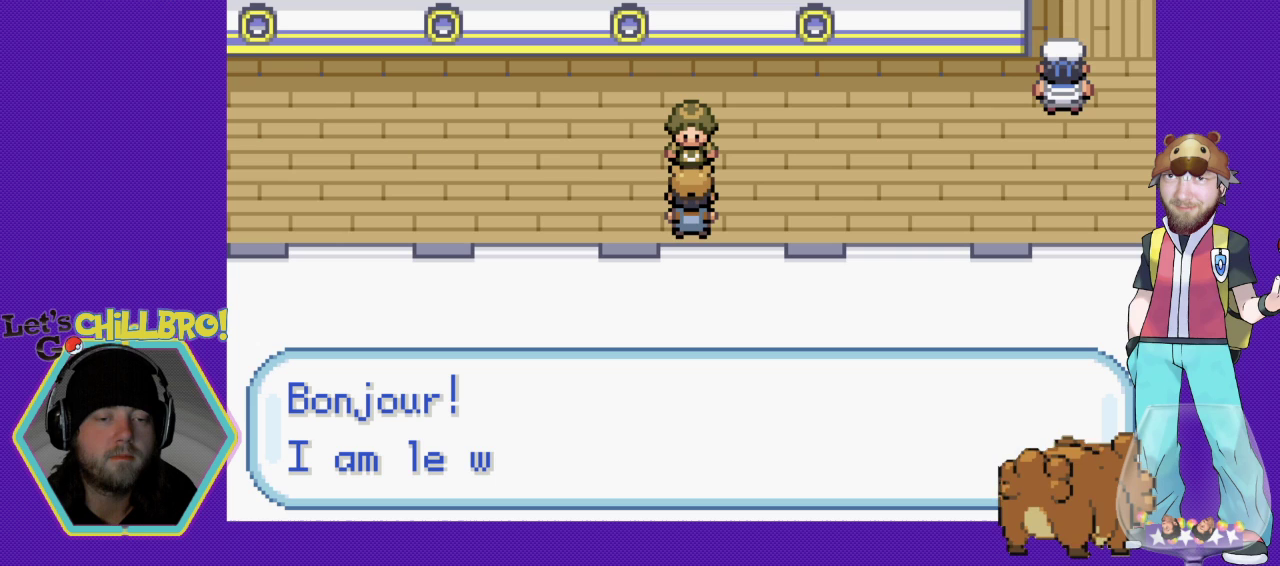
{"buttons": ["DPAD_LEFT"], "events": [[233, "B", "down"], [267, "DPAD_LEFT", "down"], [333, "B", "up"]]}
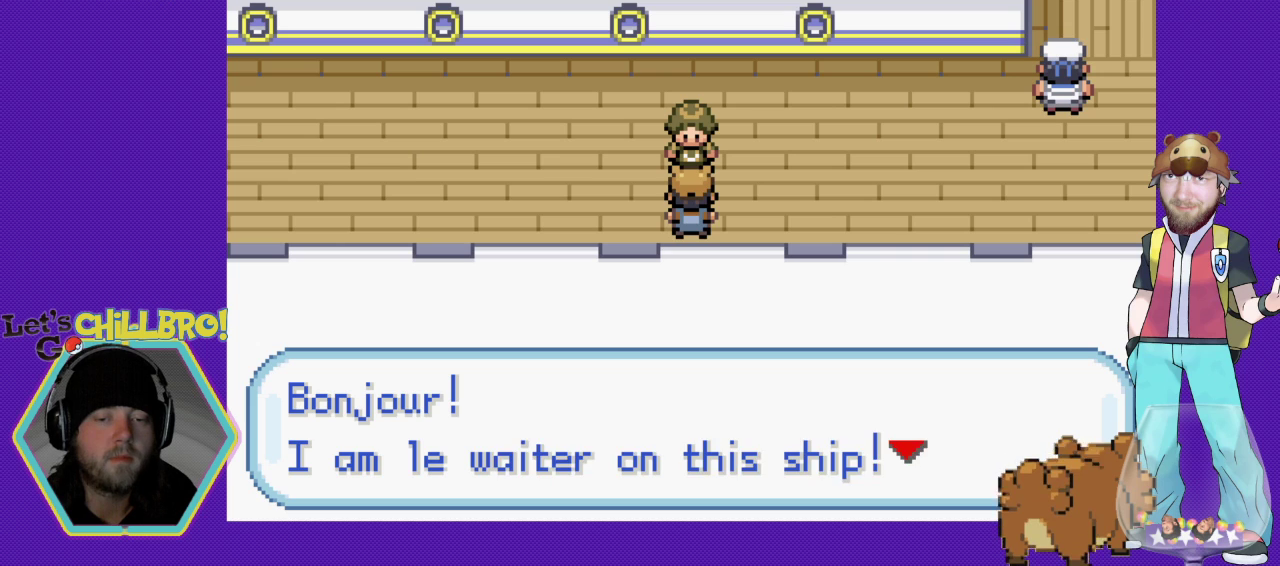
{"buttons": ["DPAD_LEFT"], "events": []}
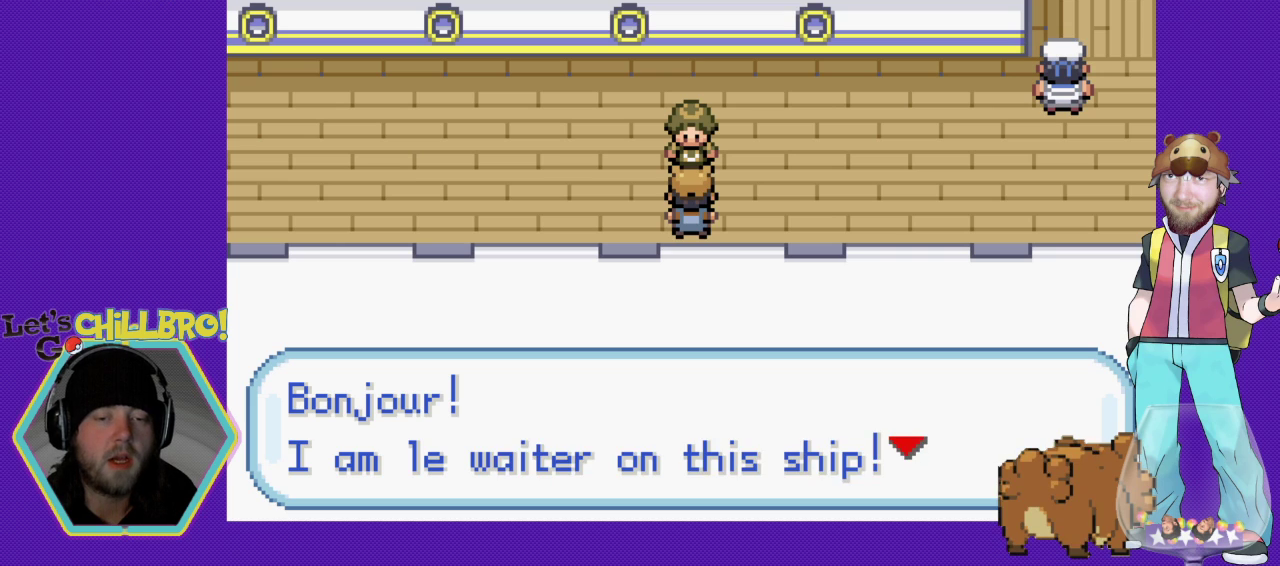
{"buttons": ["B"], "events": [[367, "B", "down"], [500, "DPAD_LEFT", "up"]]}
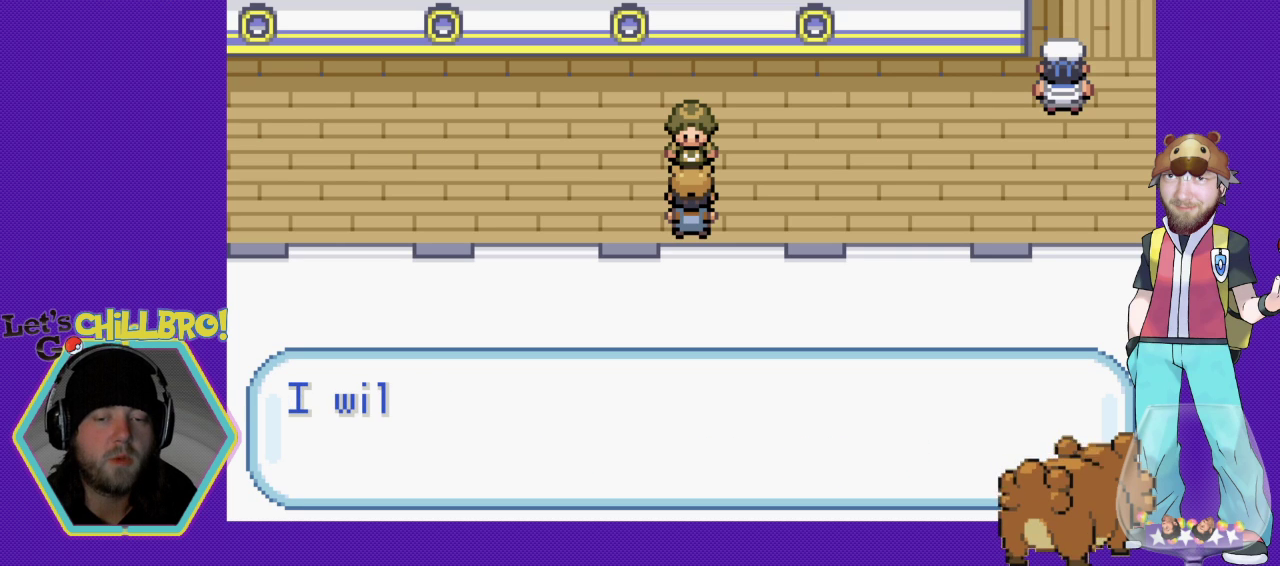
{"buttons": [], "events": [[100, "B", "up"]]}
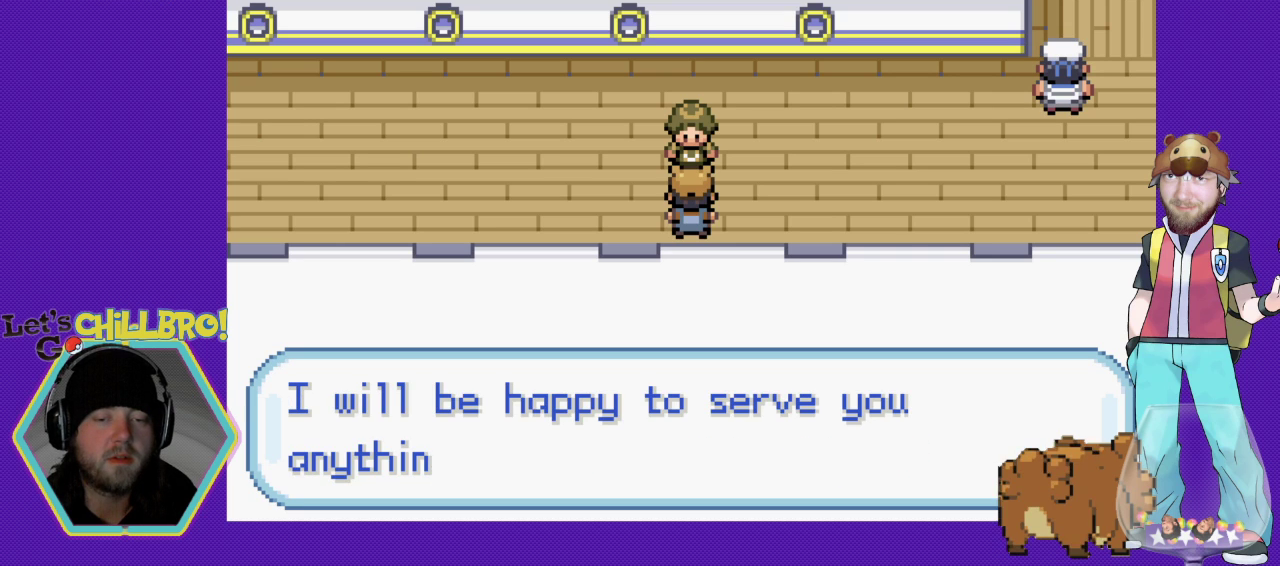
{"buttons": [], "events": []}
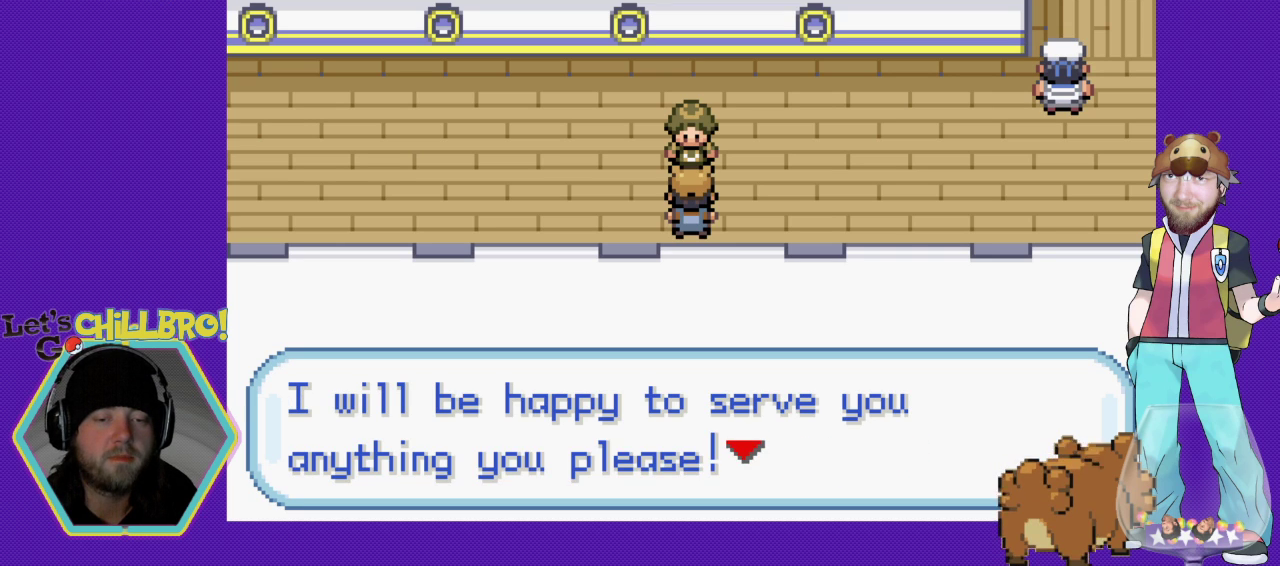
{"buttons": [], "events": []}
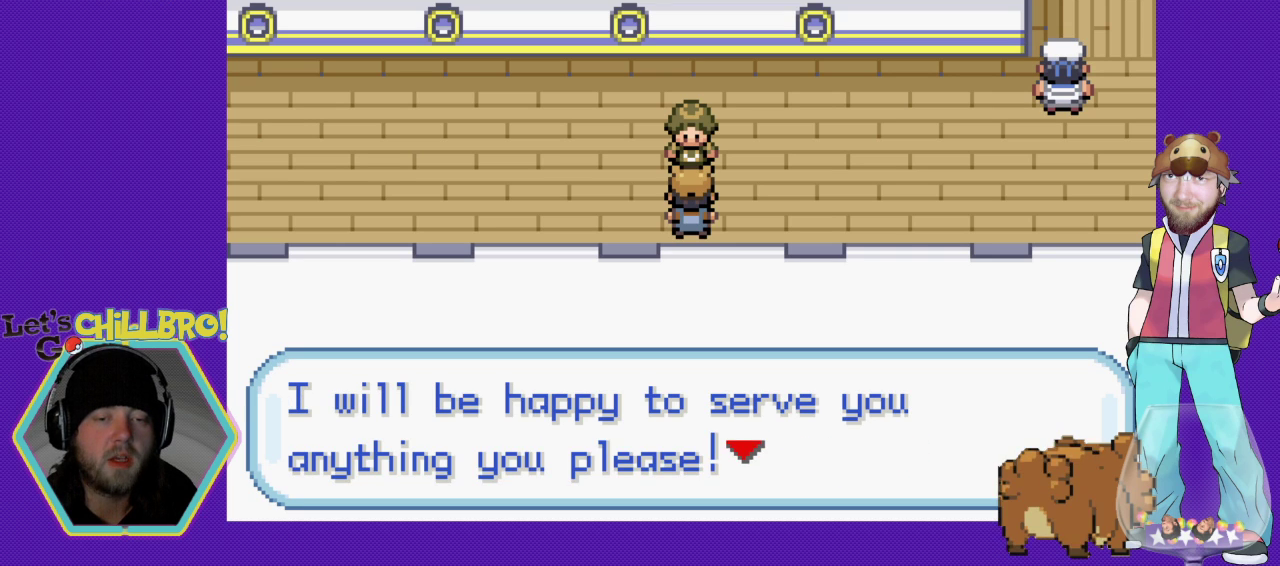
{"buttons": [], "events": []}
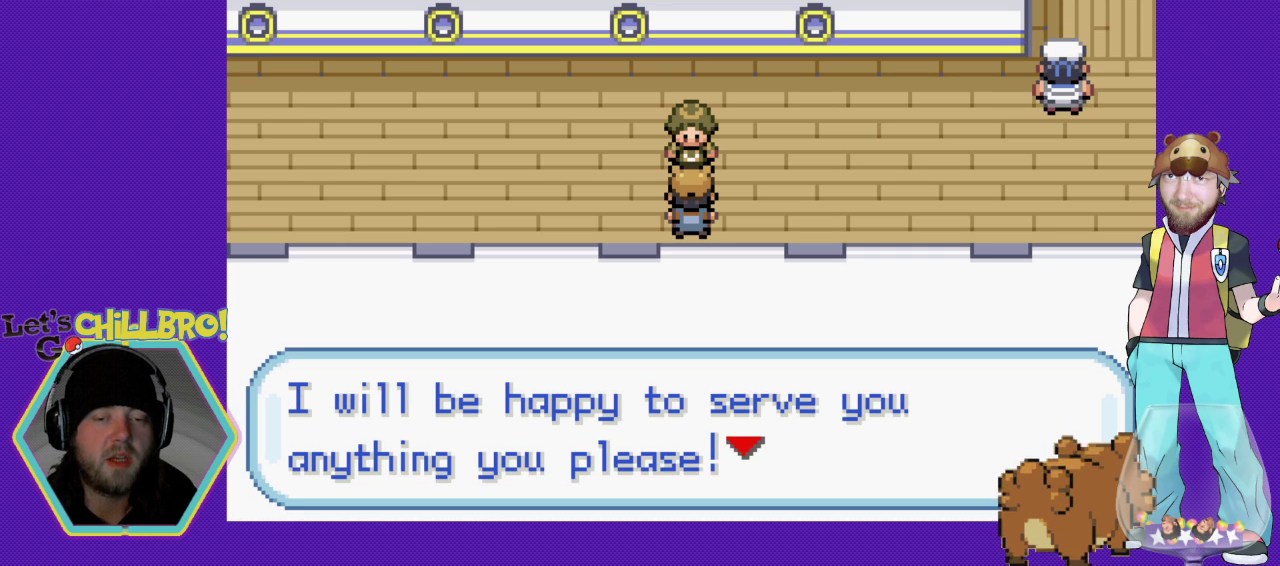
{"buttons": [], "events": []}
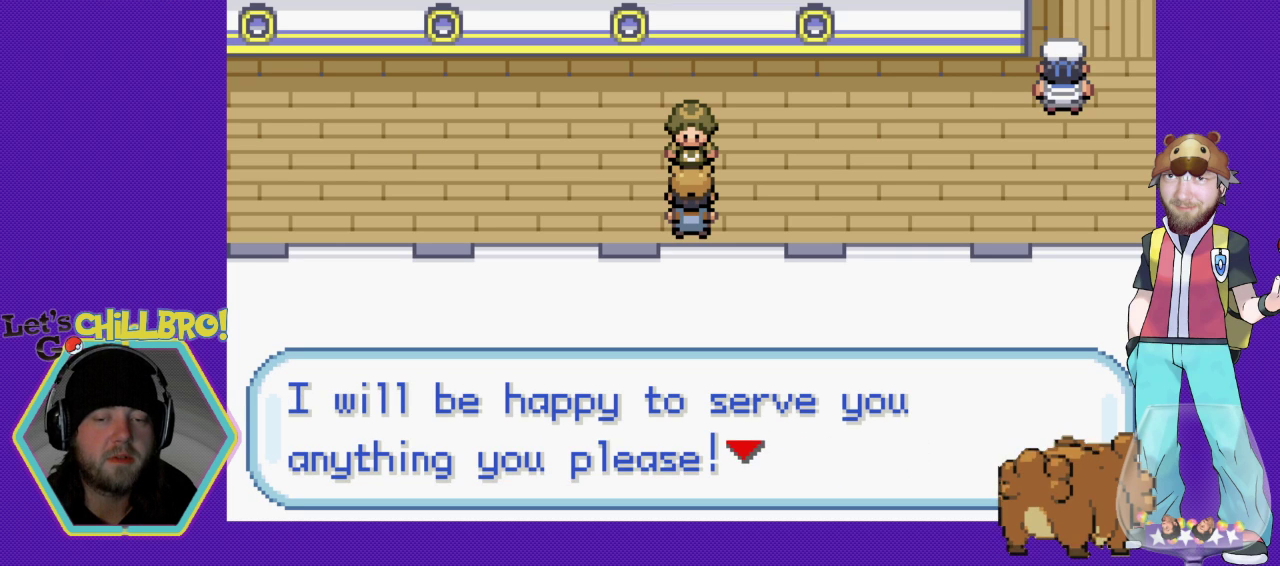
{"buttons": [], "events": [[300, "B", "down"], [433, "B", "up"]]}
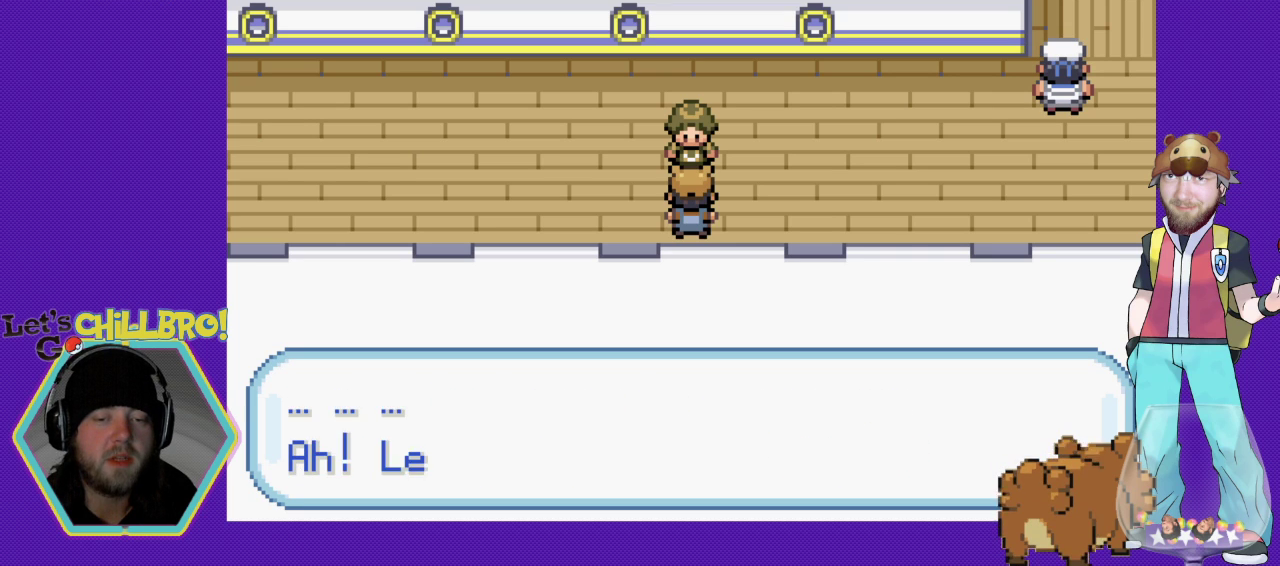
{"buttons": [], "events": []}